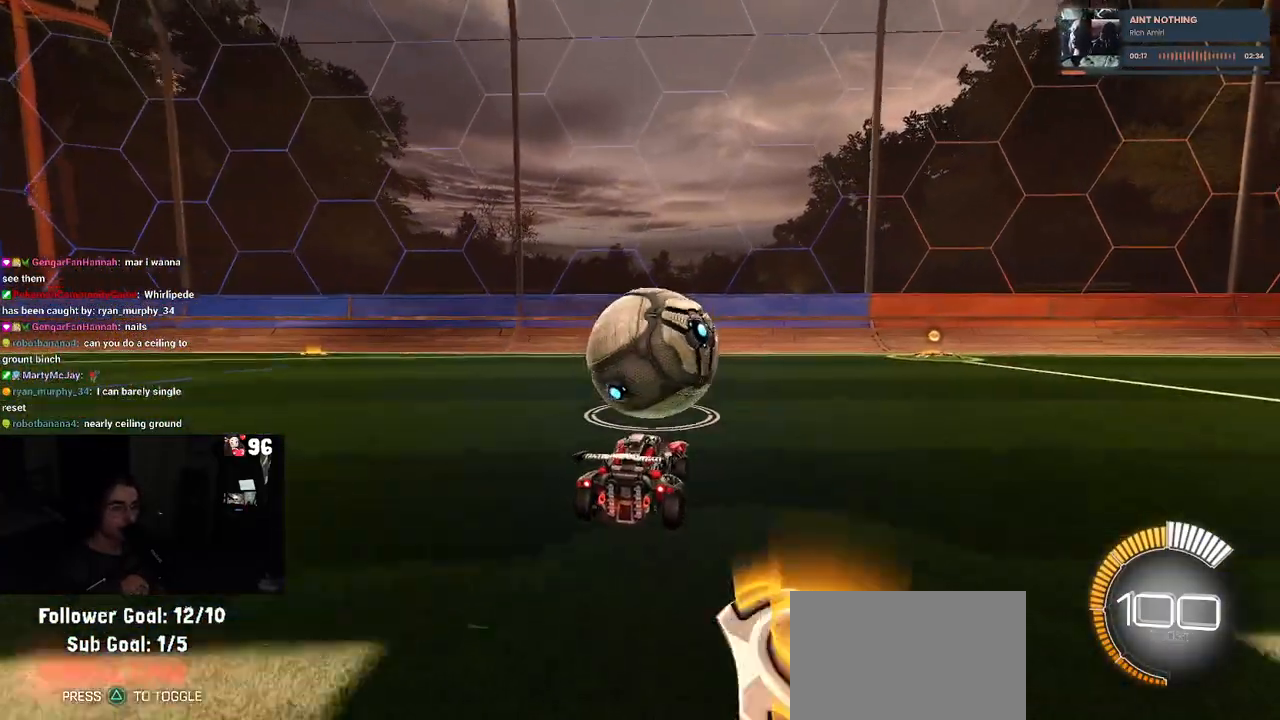
Gameplay with a controller (PlayStation layout); each line is a JSON object with the inputs held at the frame after it. "events" lists button and stick changes between this image and that frame as [ms after this image, input, new state], when the widget could be followed in between.
{"buttons": ["R2"], "left_stick": "center", "right_stick": "center", "events": []}
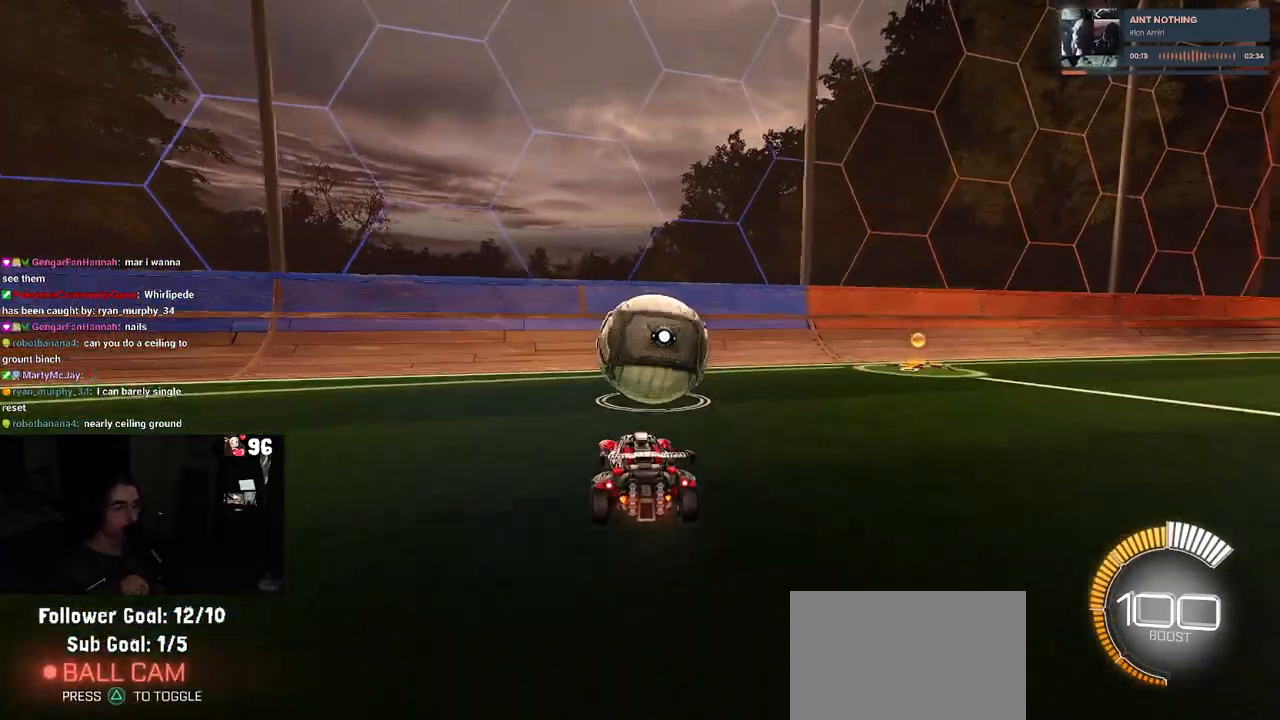
{"buttons": ["R1", "R2"], "left_stick": "center", "right_stick": "center", "events": [[17, "left_stick", "right"], [117, "left_stick", "center"], [433, "R1", "down"]]}
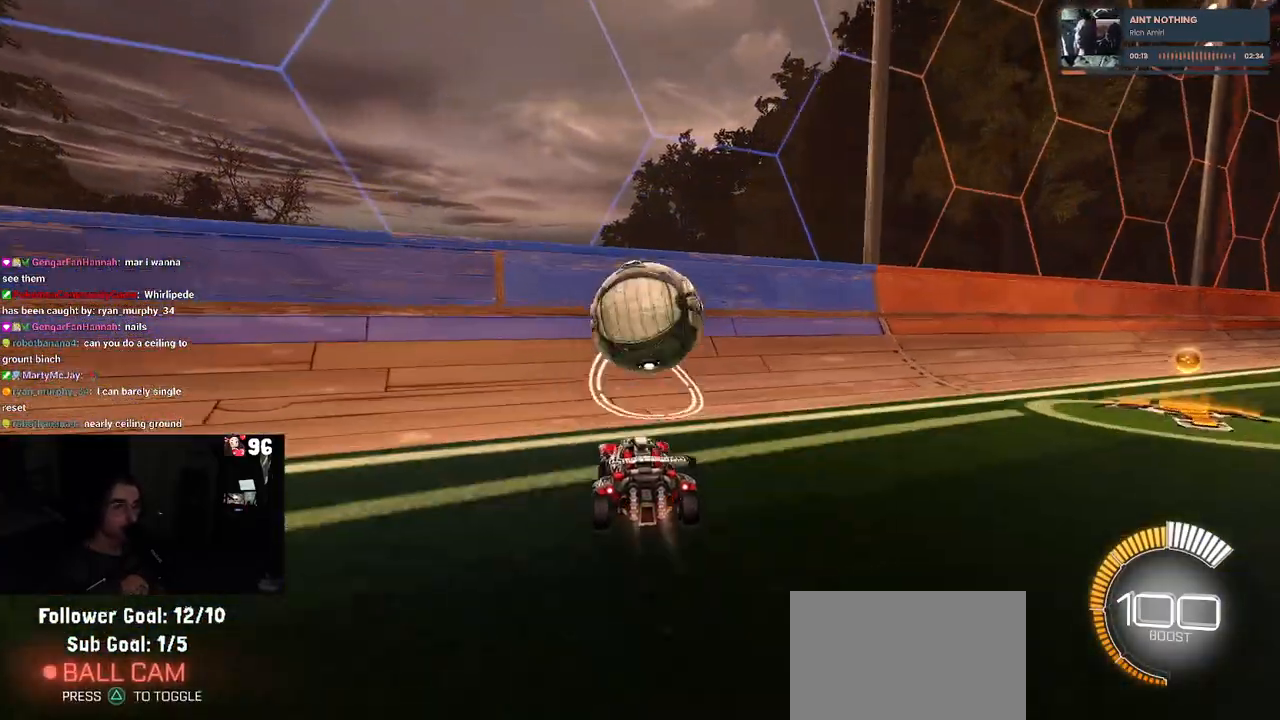
{"buttons": ["CROSS", "L1", "R2"], "left_stick": "right", "right_stick": "center", "events": [[283, "R1", "up"], [383, "left_stick", "right"], [467, "CROSS", "down"], [467, "L1", "down"]]}
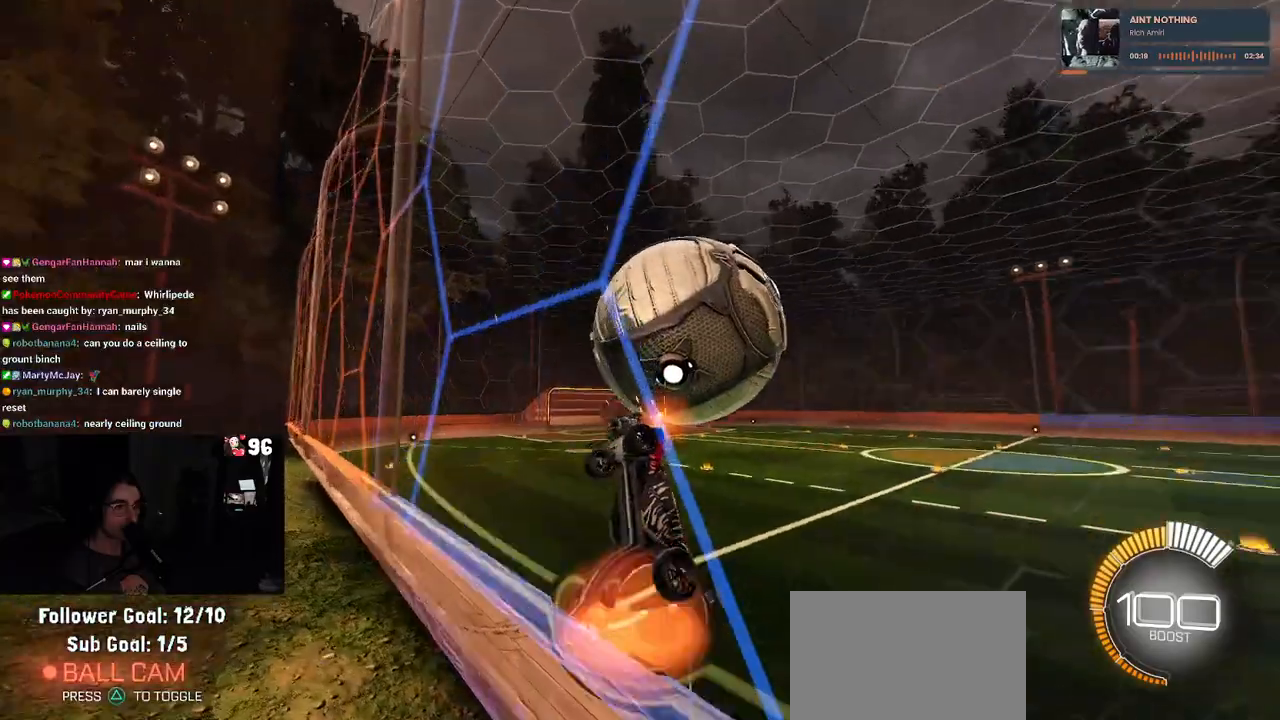
{"buttons": ["L1", "R1", "R2"], "left_stick": "down-left", "right_stick": "center", "events": [[150, "CROSS", "up"], [150, "left_stick", "center"], [217, "left_stick", "down-right"], [400, "left_stick", "center"], [483, "R1", "down"], [483, "left_stick", "down-left"]]}
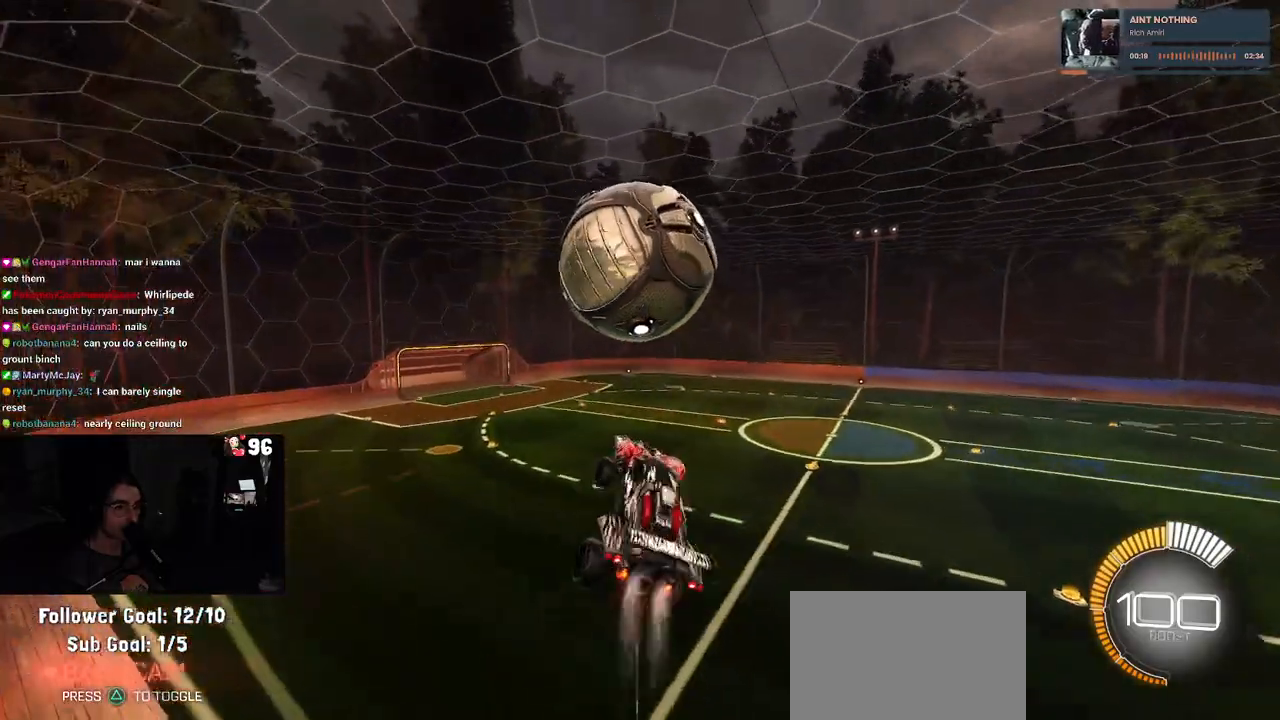
{"buttons": ["L1", "R1", "R2"], "left_stick": "down-left", "right_stick": "center", "events": [[33, "left_stick", "down"], [100, "left_stick", "down-right"], [200, "R1", "up"], [250, "left_stick", "center"], [317, "R1", "down"], [350, "left_stick", "down-left"]]}
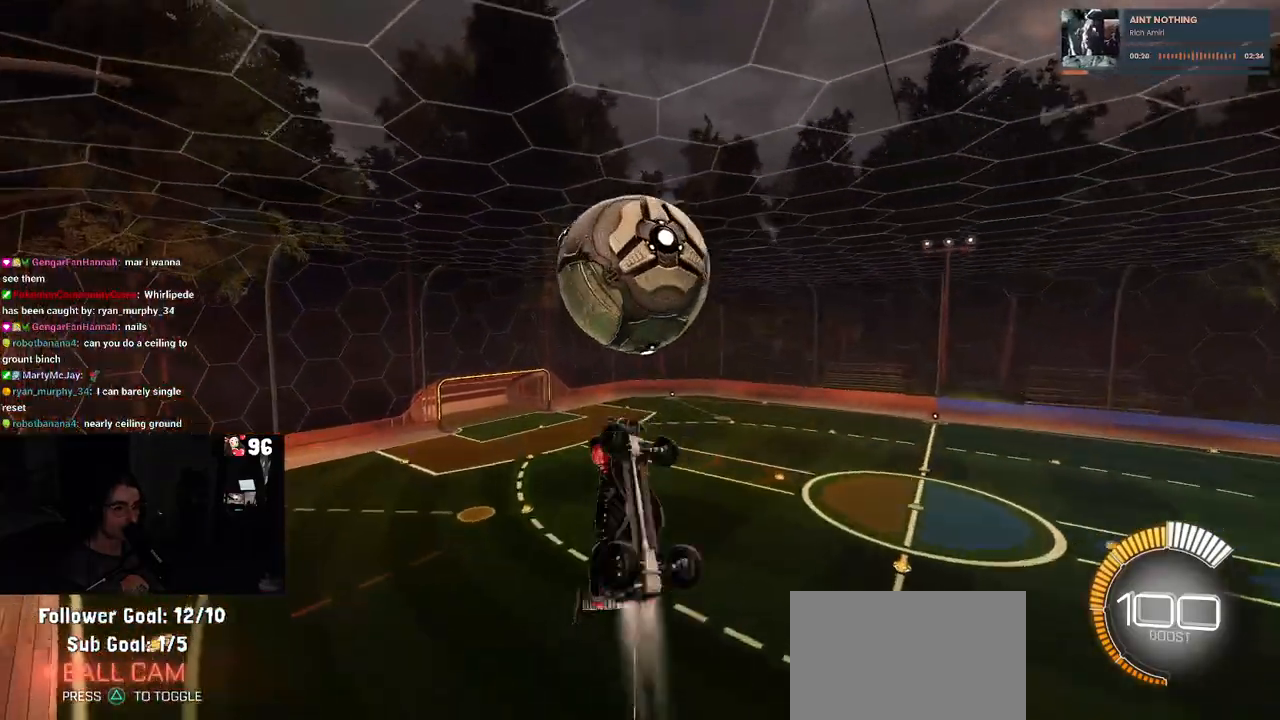
{"buttons": ["L1", "R2"], "left_stick": "up-left", "right_stick": "center", "events": [[33, "L1", "up"], [67, "left_stick", "down"], [300, "left_stick", "center"], [333, "R1", "up"], [367, "left_stick", "left"], [450, "left_stick", "up-left"], [483, "L1", "down"]]}
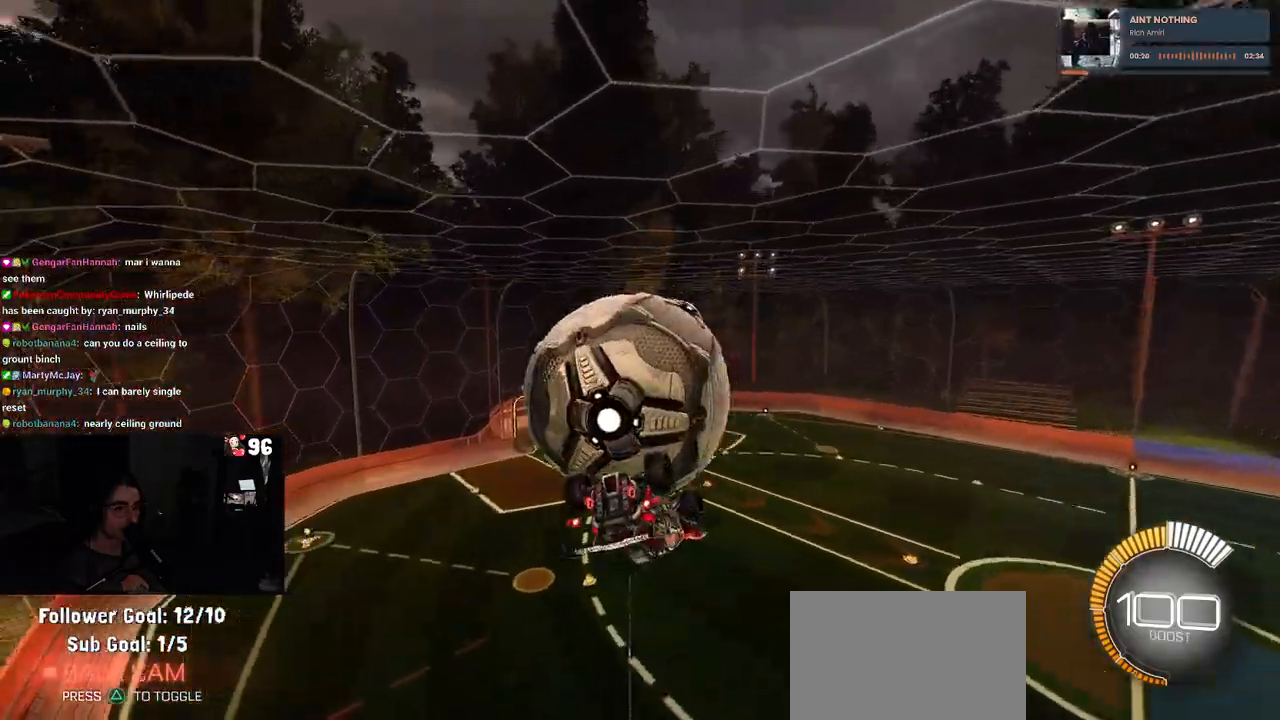
{"buttons": ["L1"], "left_stick": "center", "right_stick": "center", "events": [[250, "R2", "up"], [483, "left_stick", "center"]]}
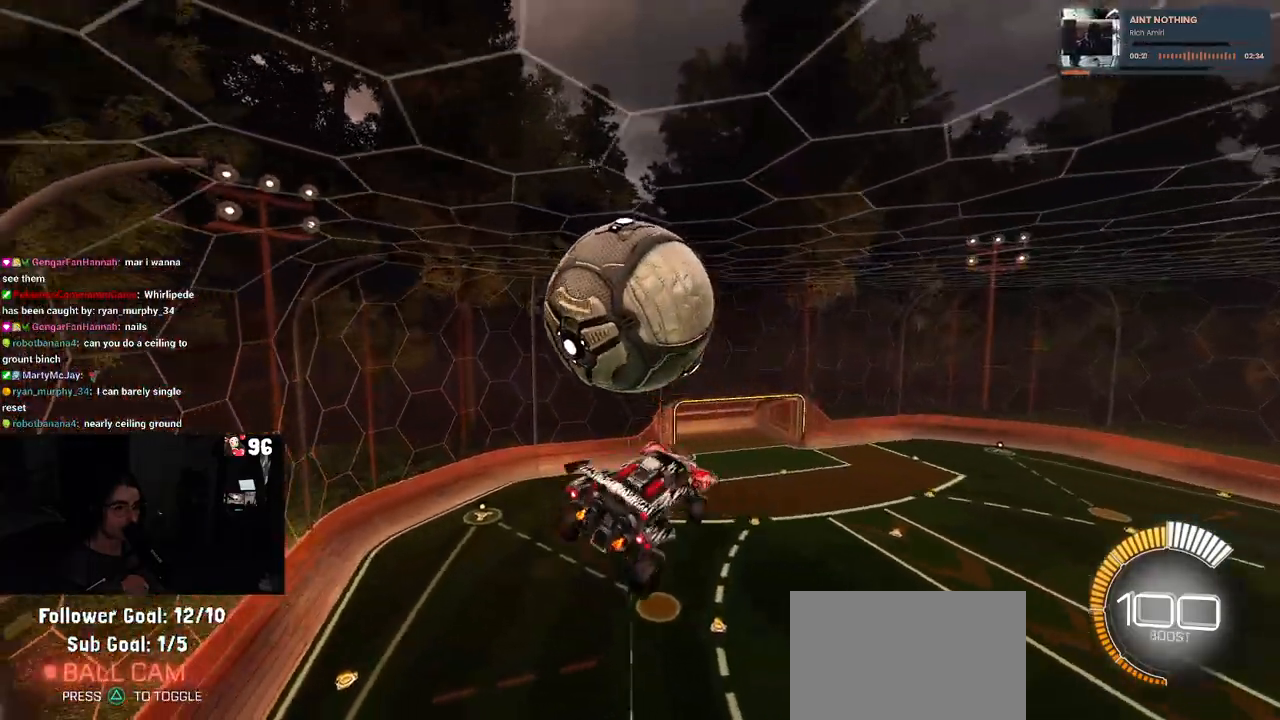
{"buttons": ["R1", "R2"], "left_stick": "down-right", "right_stick": "center", "events": [[100, "L1", "up"], [150, "R2", "down"], [167, "left_stick", "up-left"], [200, "R1", "down"], [233, "CROSS", "down"], [283, "left_stick", "down-left"], [317, "R1", "up"], [350, "CROSS", "up"], [383, "left_stick", "down-right"], [417, "R1", "down"]]}
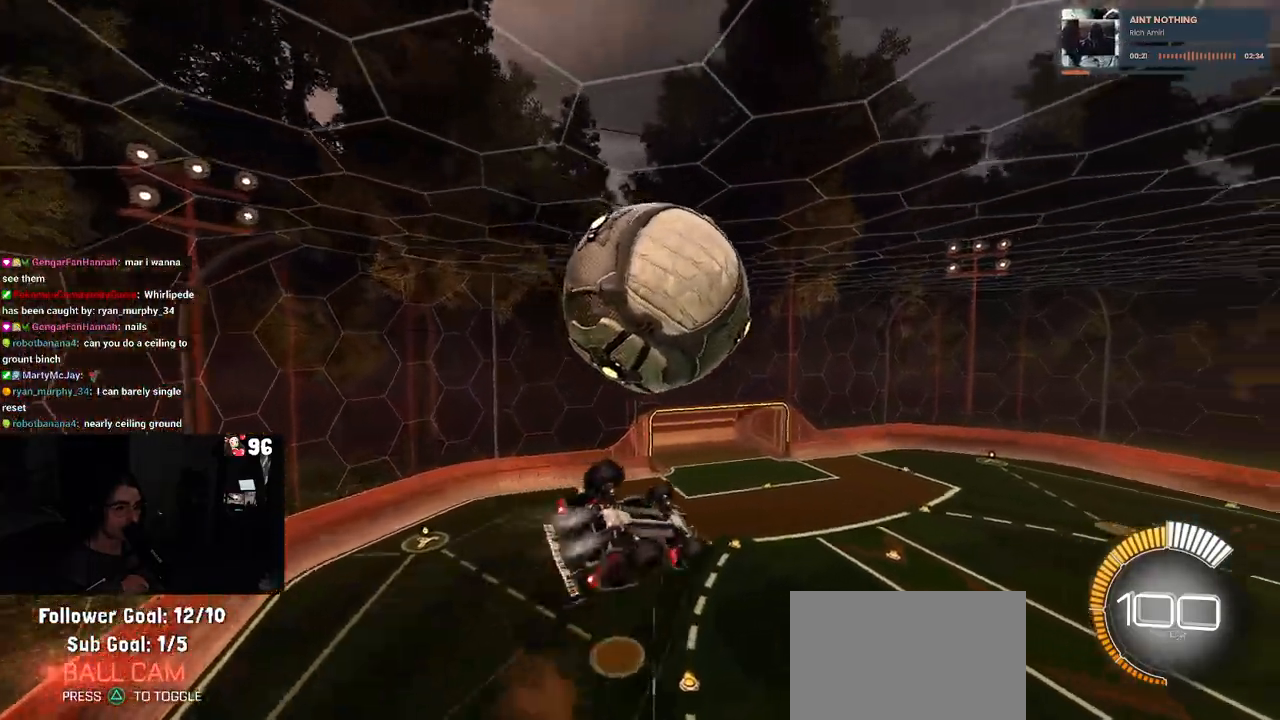
{"buttons": ["L1", "R2"], "left_stick": "down-right", "right_stick": "center", "events": [[133, "left_stick", "center"], [183, "R1", "up"], [217, "left_stick", "left"], [267, "L1", "down"], [283, "left_stick", "down-left"], [383, "left_stick", "down"], [483, "left_stick", "down-right"]]}
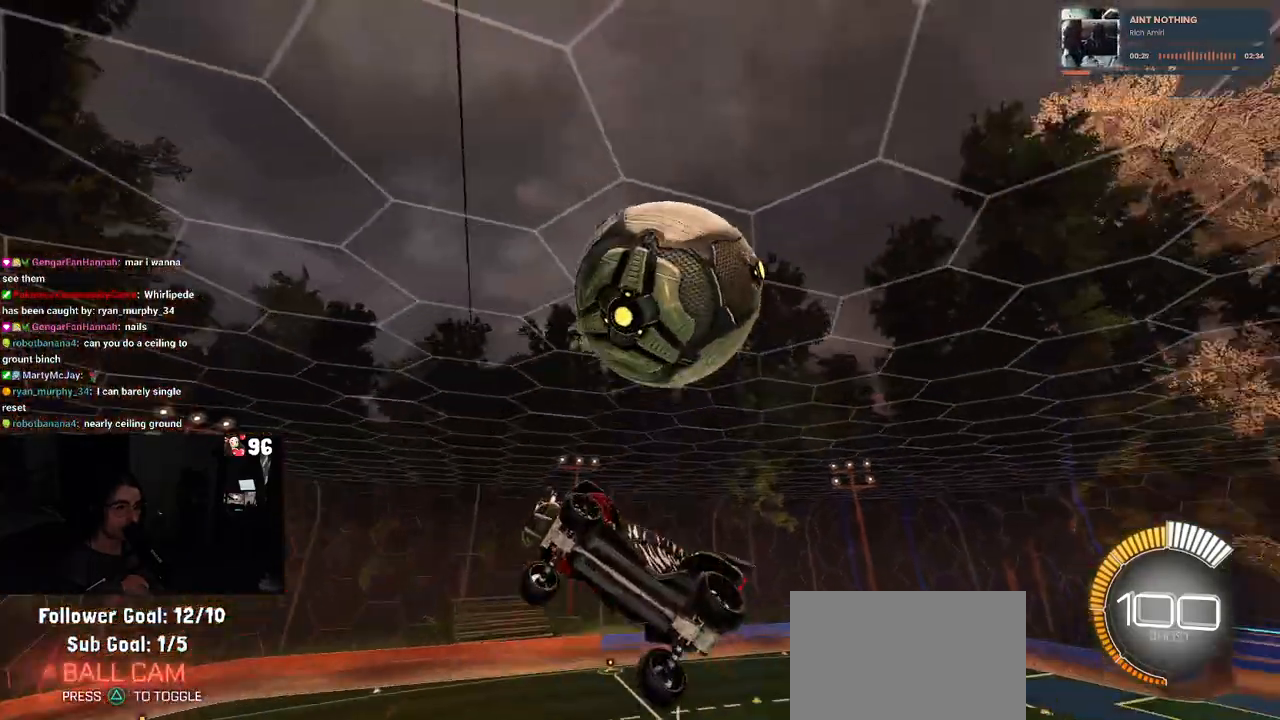
{"buttons": ["R1", "R2"], "left_stick": "left", "right_stick": "center", "events": [[150, "left_stick", "up-right"], [217, "R1", "down"], [250, "R3", "down"], [267, "left_stick", "up-left"], [317, "L1", "up"], [367, "R3", "up"], [367, "right_stick", "right"], [383, "left_stick", "left"], [500, "right_stick", "center"]]}
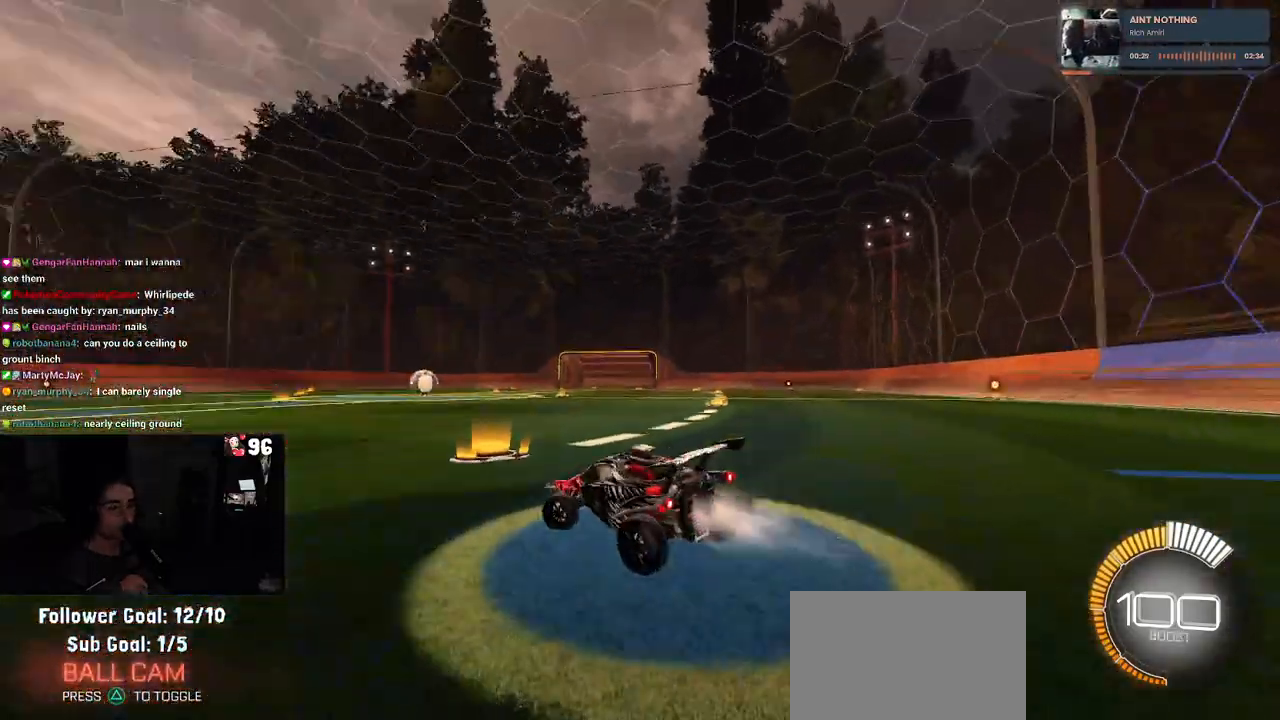
{"buttons": ["R2"], "left_stick": "center", "right_stick": "center", "events": [[67, "left_stick", "center"], [183, "TRIANGLE", "down"], [333, "TRIANGLE", "up"], [400, "DPAD_UP", "down"], [467, "R1", "up"], [483, "DPAD_UP", "up"]]}
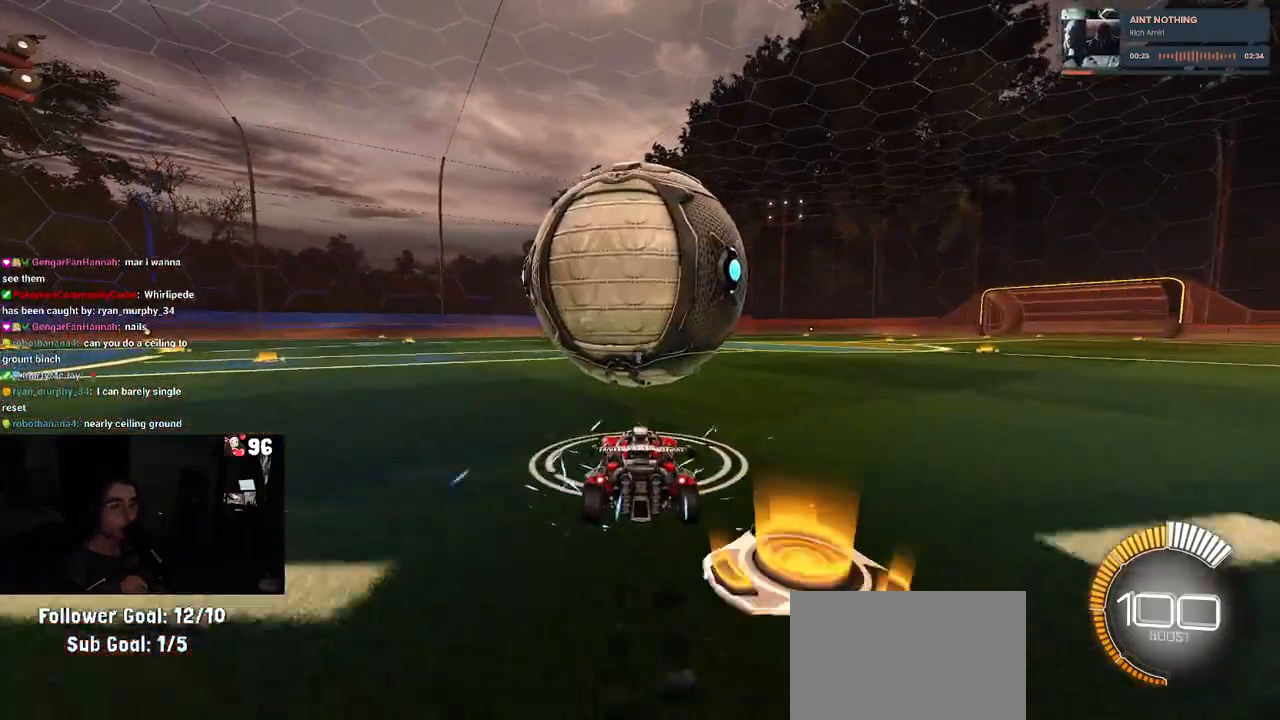
{"buttons": ["R2"], "left_stick": "left", "right_stick": "center", "events": [[67, "R2", "up"], [200, "left_stick", "right"], [300, "R2", "down"], [300, "left_stick", "center"], [450, "left_stick", "left"]]}
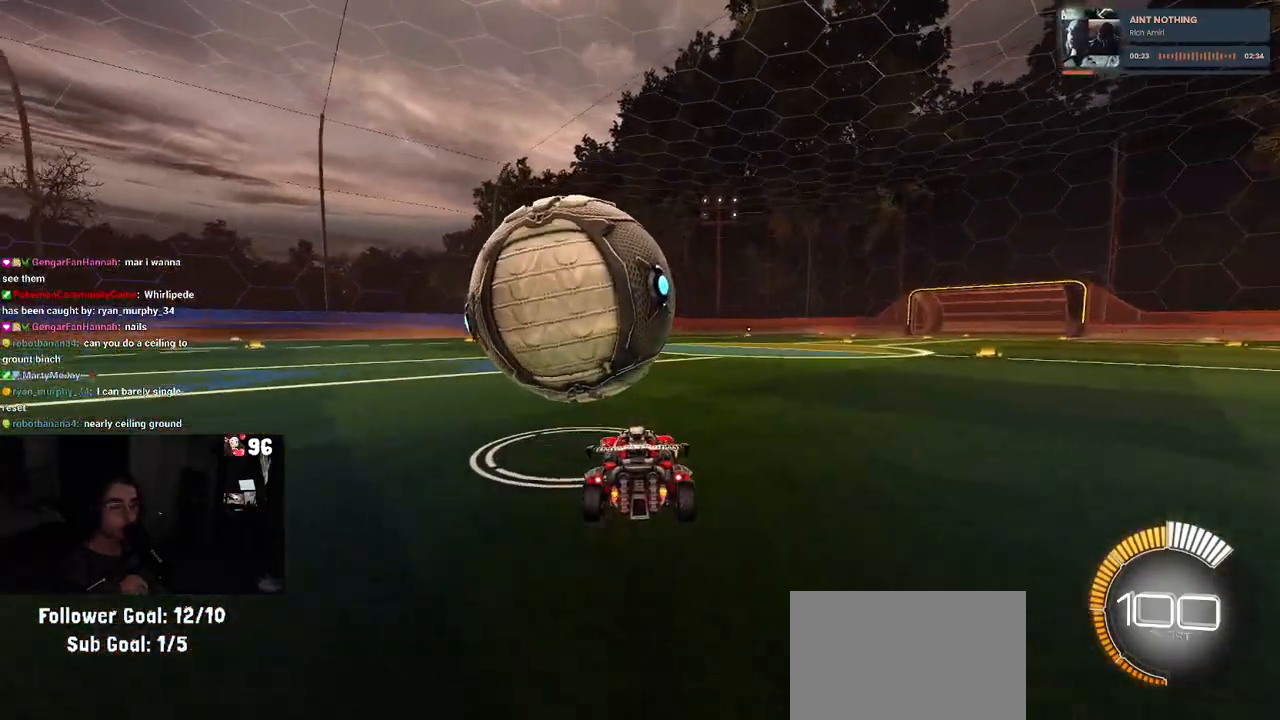
{"buttons": ["R1", "R2"], "left_stick": "center", "right_stick": "center", "events": [[100, "left_stick", "center"], [183, "R1", "down"], [383, "left_stick", "left"], [500, "left_stick", "center"]]}
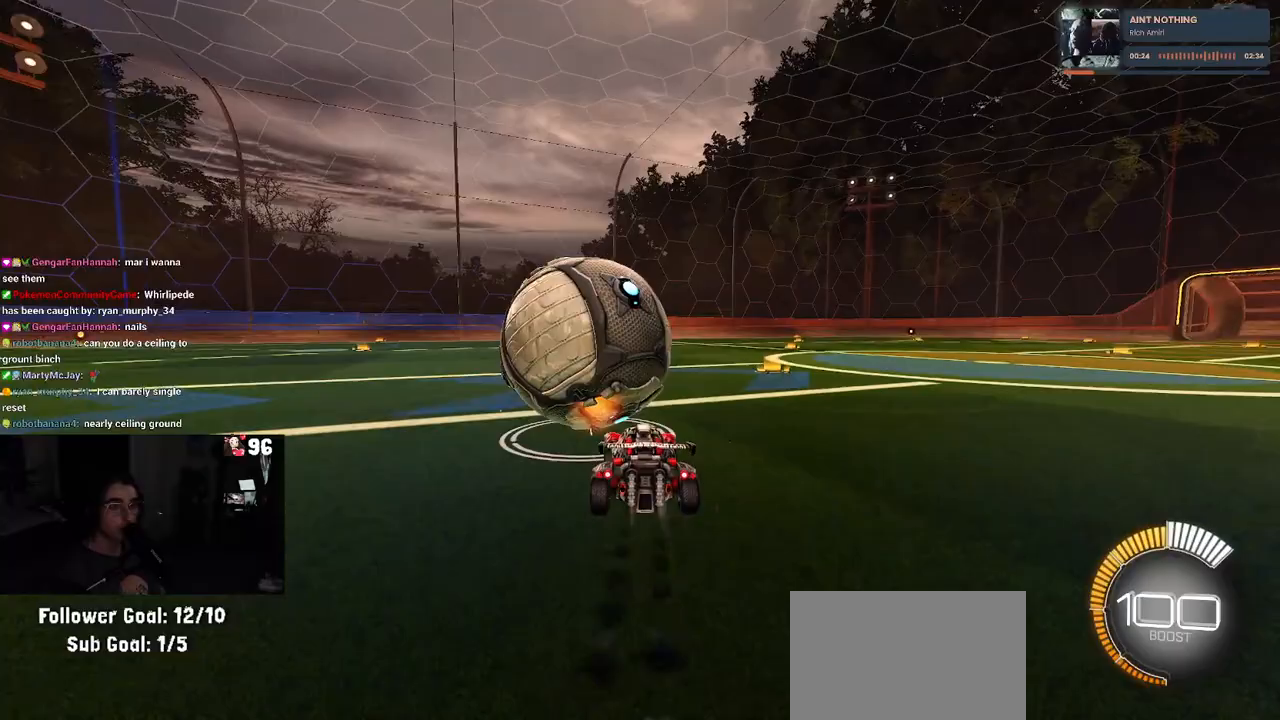
{"buttons": ["R2"], "left_stick": "center", "right_stick": "center", "events": [[100, "TRIANGLE", "down"], [217, "left_stick", "left"], [250, "TRIANGLE", "up"], [333, "R1", "up"], [333, "left_stick", "center"]]}
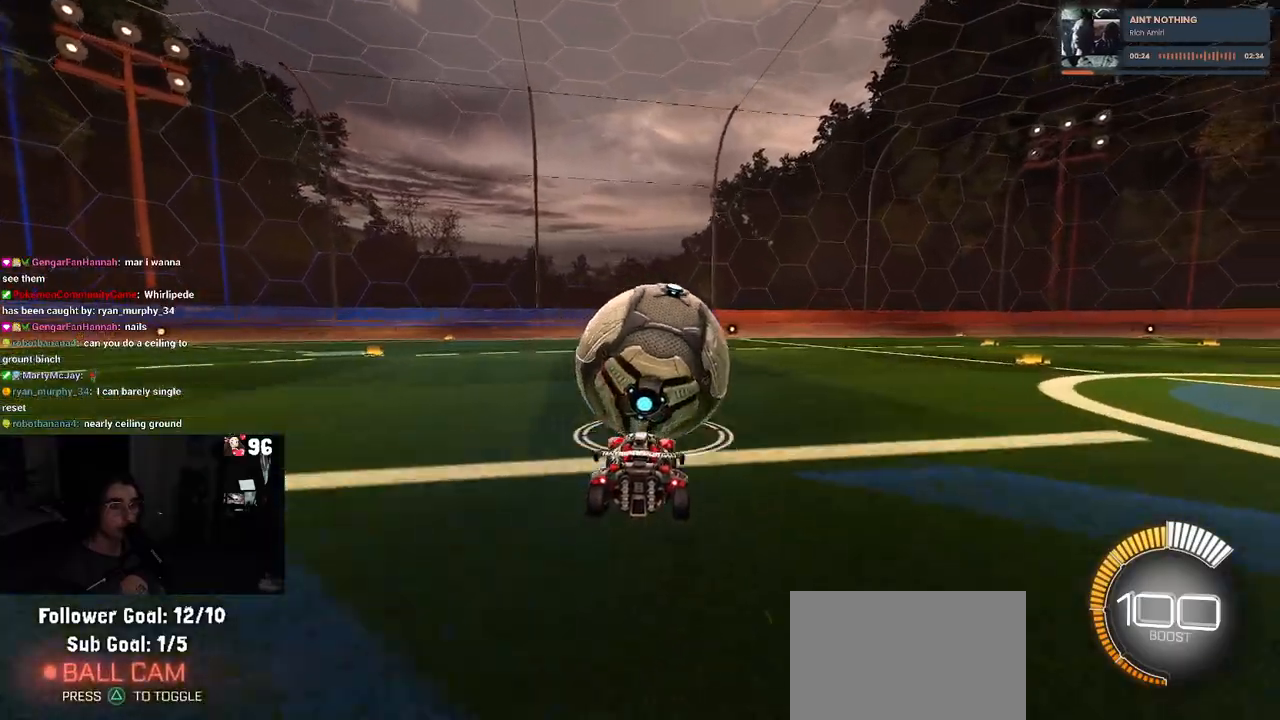
{"buttons": ["R2"], "left_stick": "center", "right_stick": "center", "events": [[133, "left_stick", "right"], [167, "L2", "down"], [250, "L2", "up"], [250, "left_stick", "center"]]}
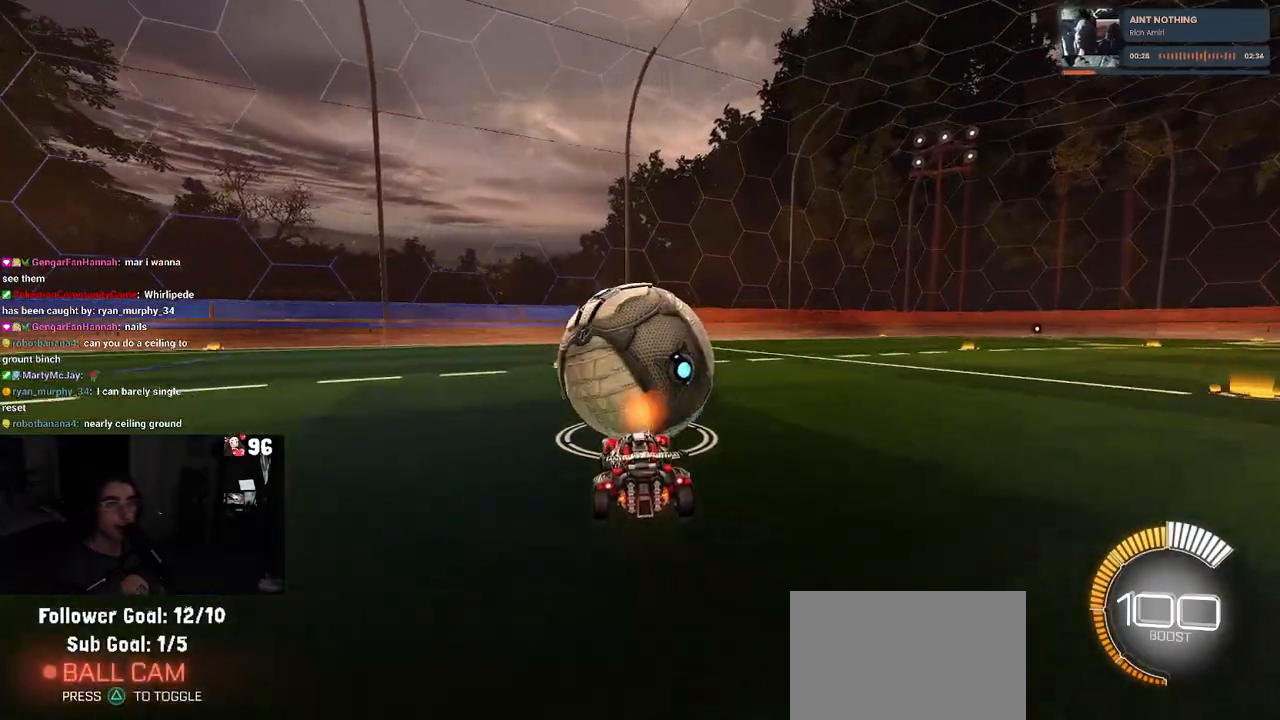
{"buttons": [], "left_stick": "center", "right_stick": "center", "events": [[300, "left_stick", "left"], [367, "L2", "down"], [367, "R2", "up"], [367, "left_stick", "center"], [483, "L2", "up"]]}
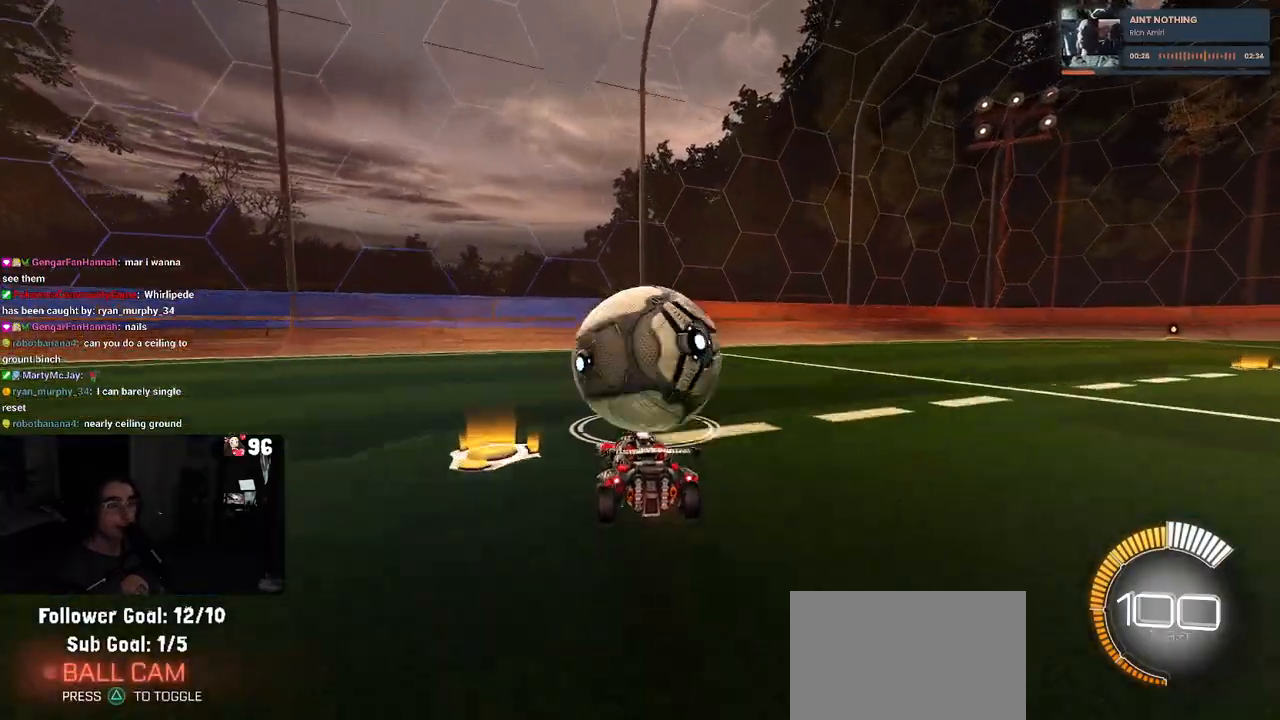
{"buttons": ["R2"], "left_stick": "center", "right_stick": "center"}
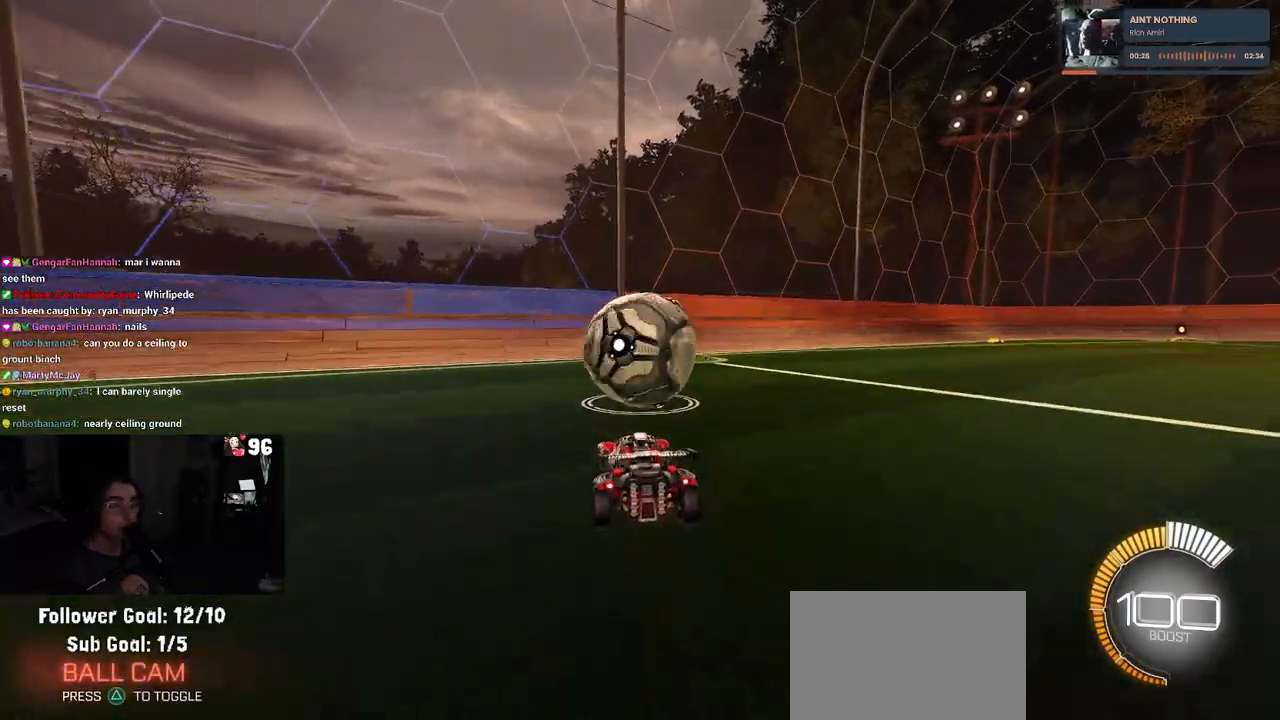
{"buttons": ["R2"], "left_stick": "center", "right_stick": "center", "events": [[283, "left_stick", "left"], [383, "left_stick", "center"]]}
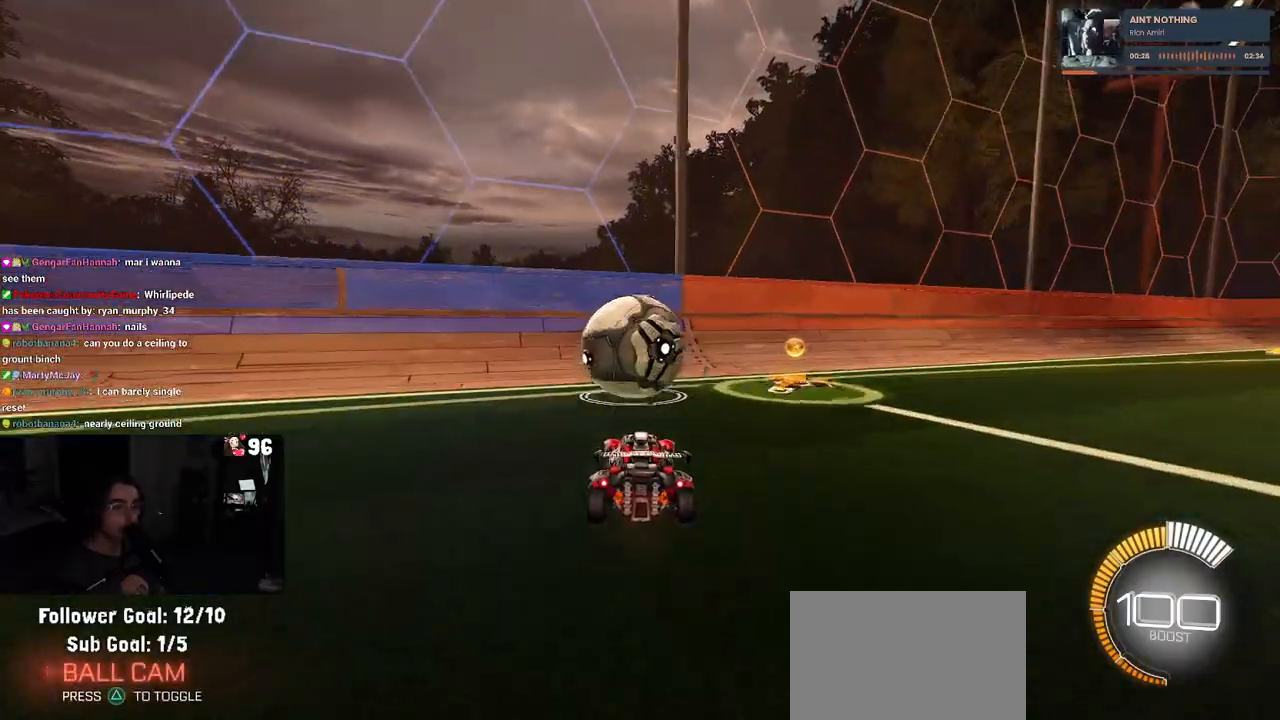
{"buttons": ["R1", "R2"], "left_stick": "center", "right_stick": "center", "events": [[233, "R1", "down"]]}
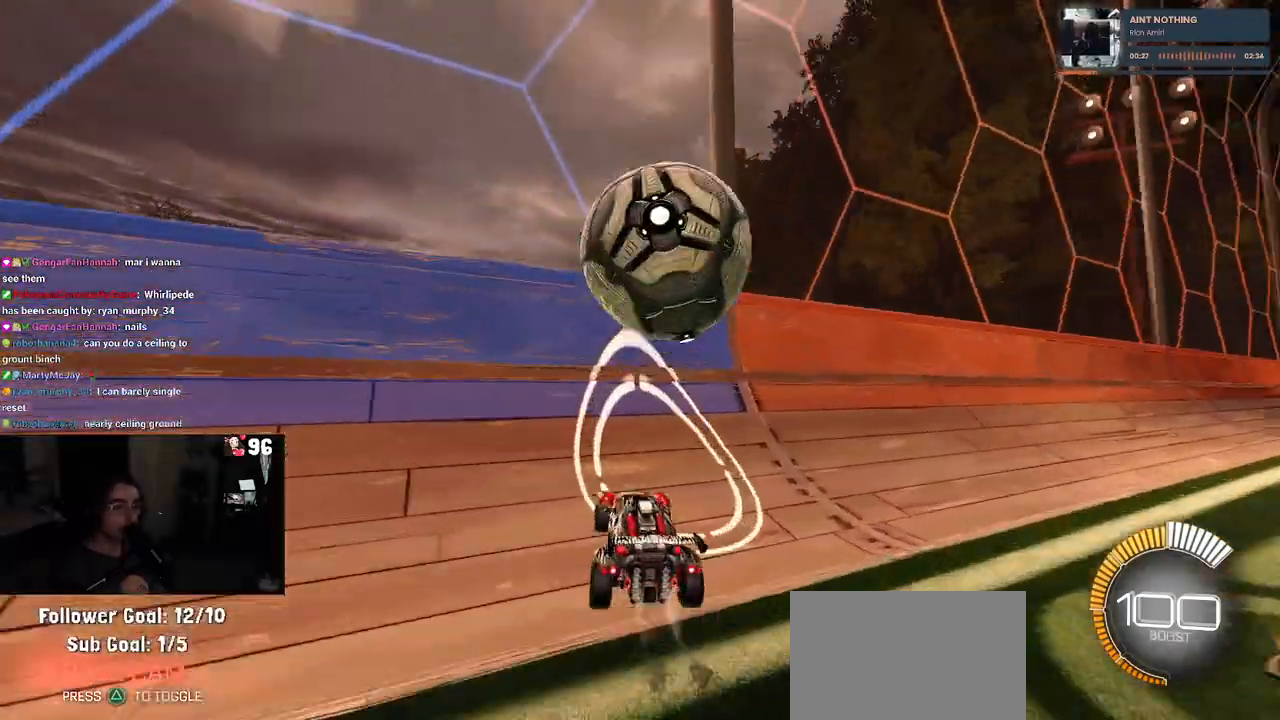
{"buttons": ["CROSS", "L1", "R2"], "left_stick": "down-right", "right_stick": "center", "events": [[17, "R1", "up"], [233, "left_stick", "right"], [267, "CROSS", "down"], [283, "left_stick", "down-right"], [300, "L1", "down"]]}
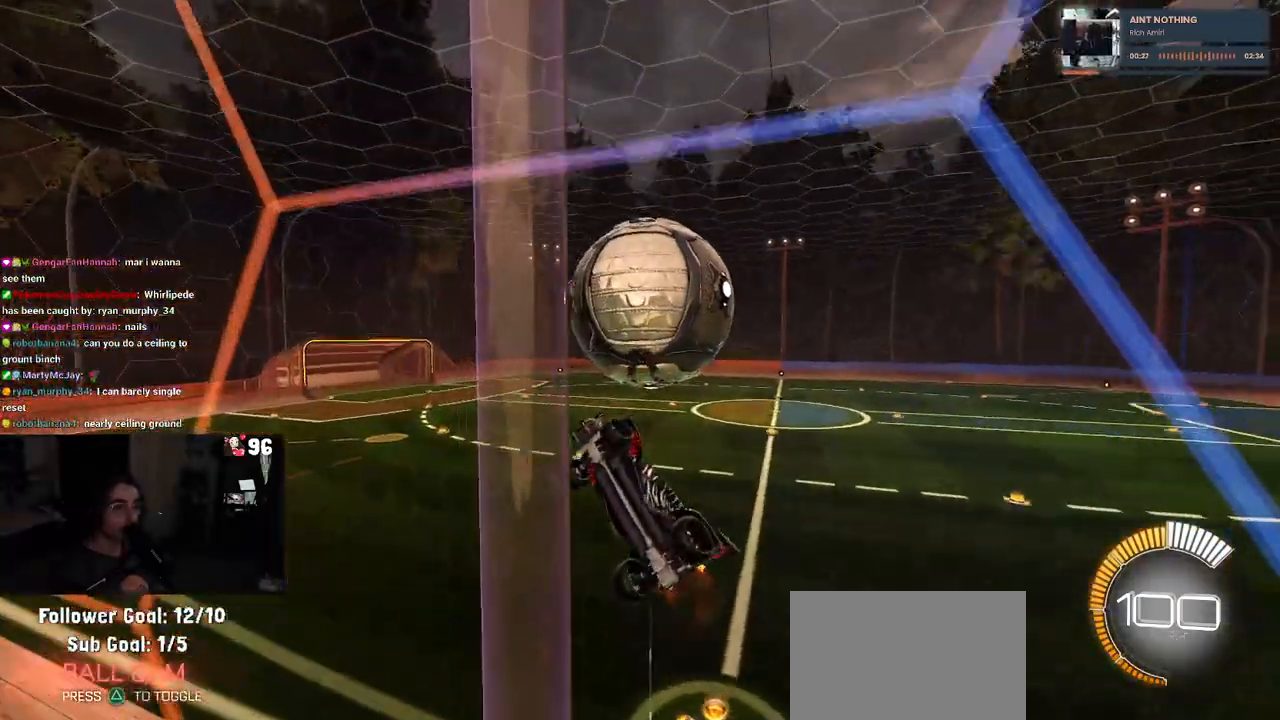
{"buttons": ["L1", "R1", "R2"], "left_stick": "up-right", "right_stick": "center", "events": [[17, "CROSS", "up"], [117, "left_stick", "center"], [200, "R2", "up"], [250, "R2", "down"], [283, "left_stick", "down-right"], [450, "left_stick", "up-right"], [500, "R1", "down"]]}
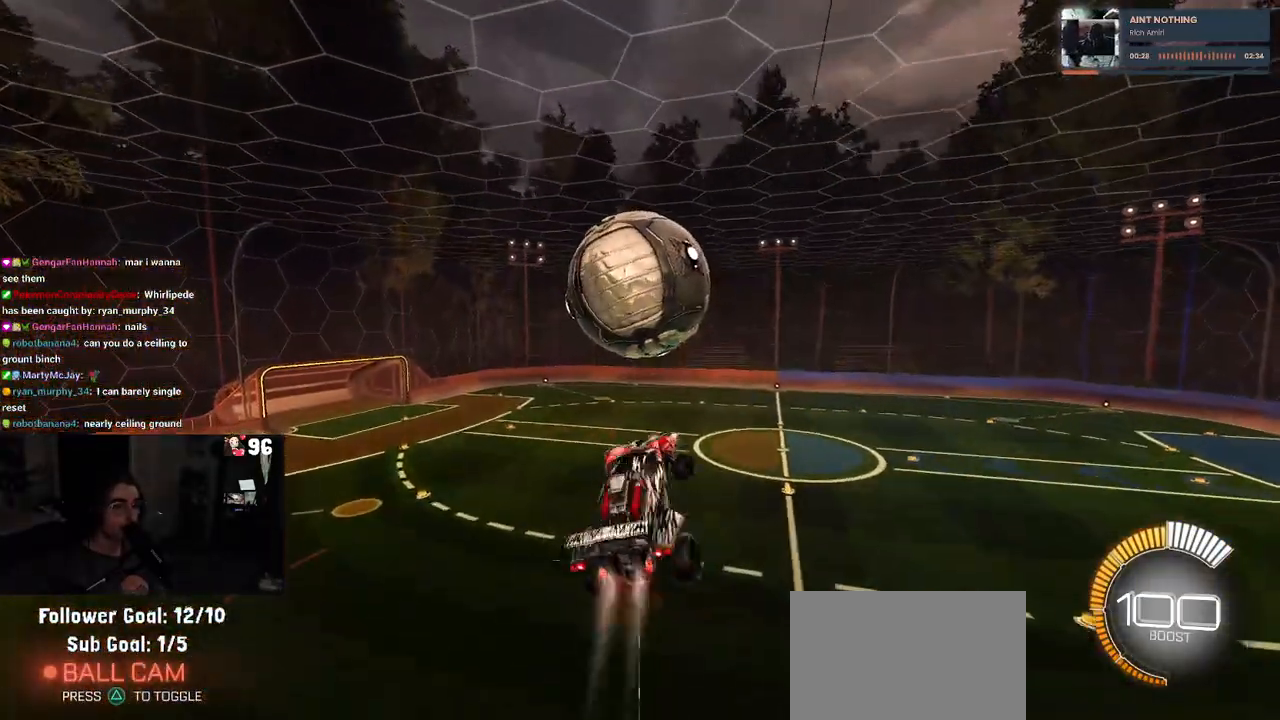
{"buttons": ["R1", "R2"], "left_stick": "down-right", "right_stick": "center", "events": [[50, "left_stick", "center"], [133, "left_stick", "down-left"], [267, "left_stick", "down"], [383, "L1", "up"], [383, "left_stick", "down-right"]]}
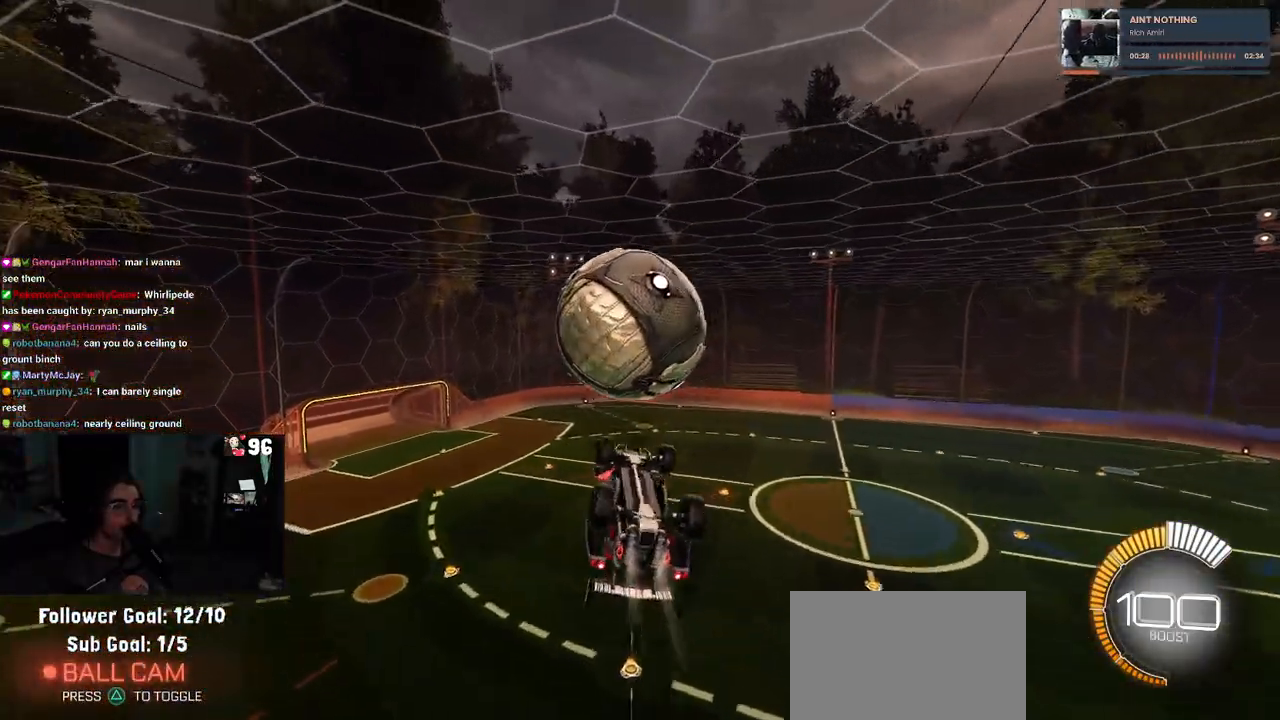
{"buttons": ["L1"], "left_stick": "left", "right_stick": "center", "events": [[150, "left_stick", "center"], [200, "R1", "up"], [217, "left_stick", "left"], [300, "L1", "down"], [383, "R2", "up"]]}
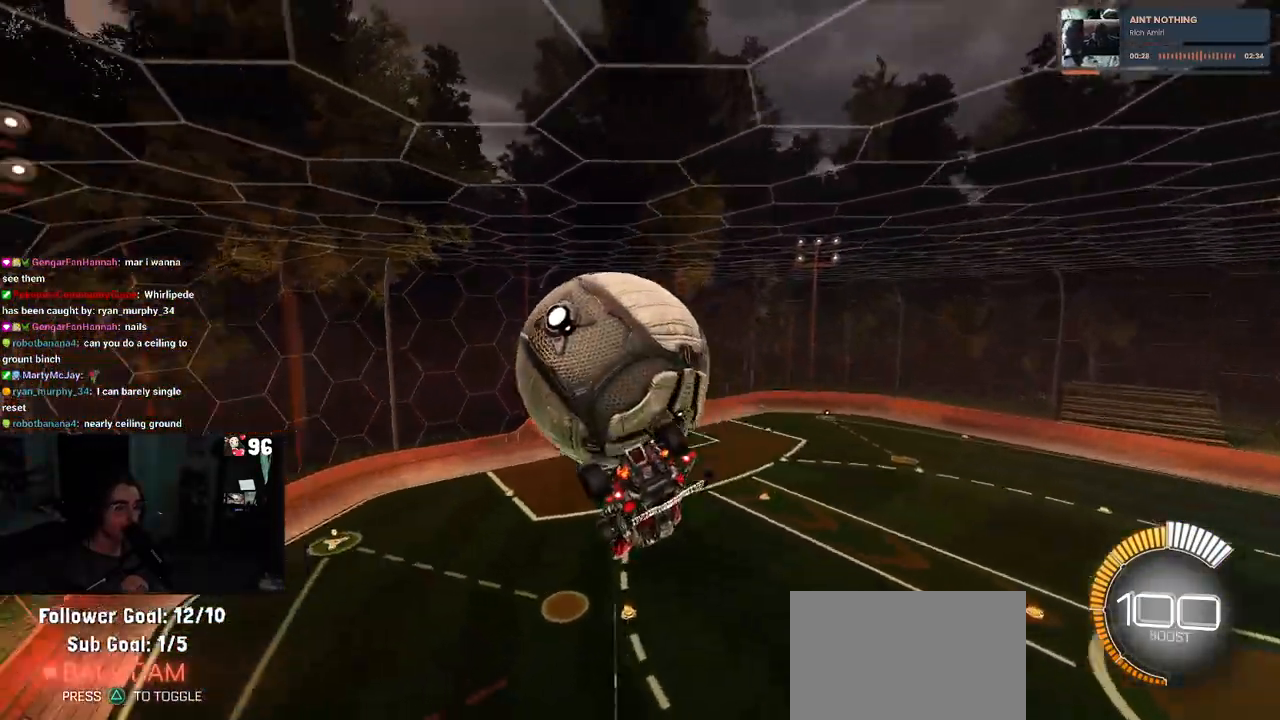
{"buttons": [], "left_stick": "center", "right_stick": "center", "events": [[283, "R1", "down"], [300, "left_stick", "center"], [350, "left_stick", "down-right"], [483, "R1", "up"], [483, "left_stick", "center"], [500, "L1", "up"]]}
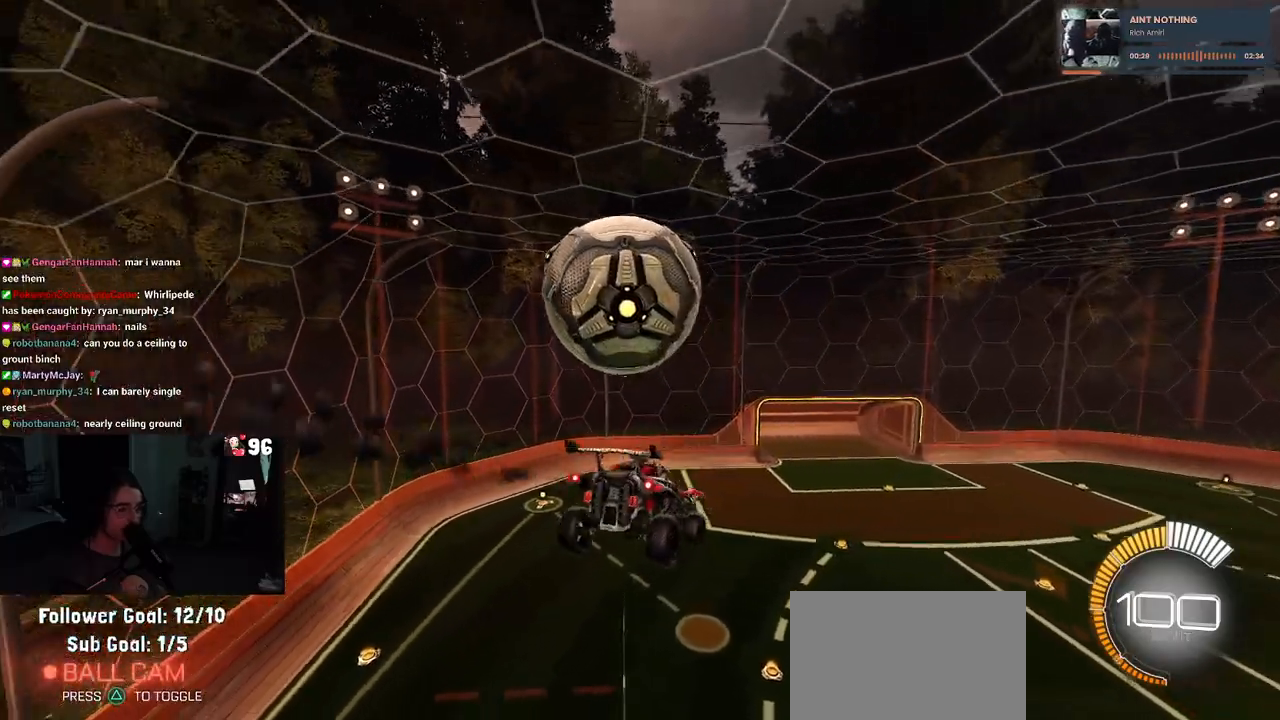
{"buttons": [], "left_stick": "down", "right_stick": "center", "events": [[67, "left_stick", "up-left"], [150, "CROSS", "down"], [200, "left_stick", "down"], [233, "CROSS", "up"]]}
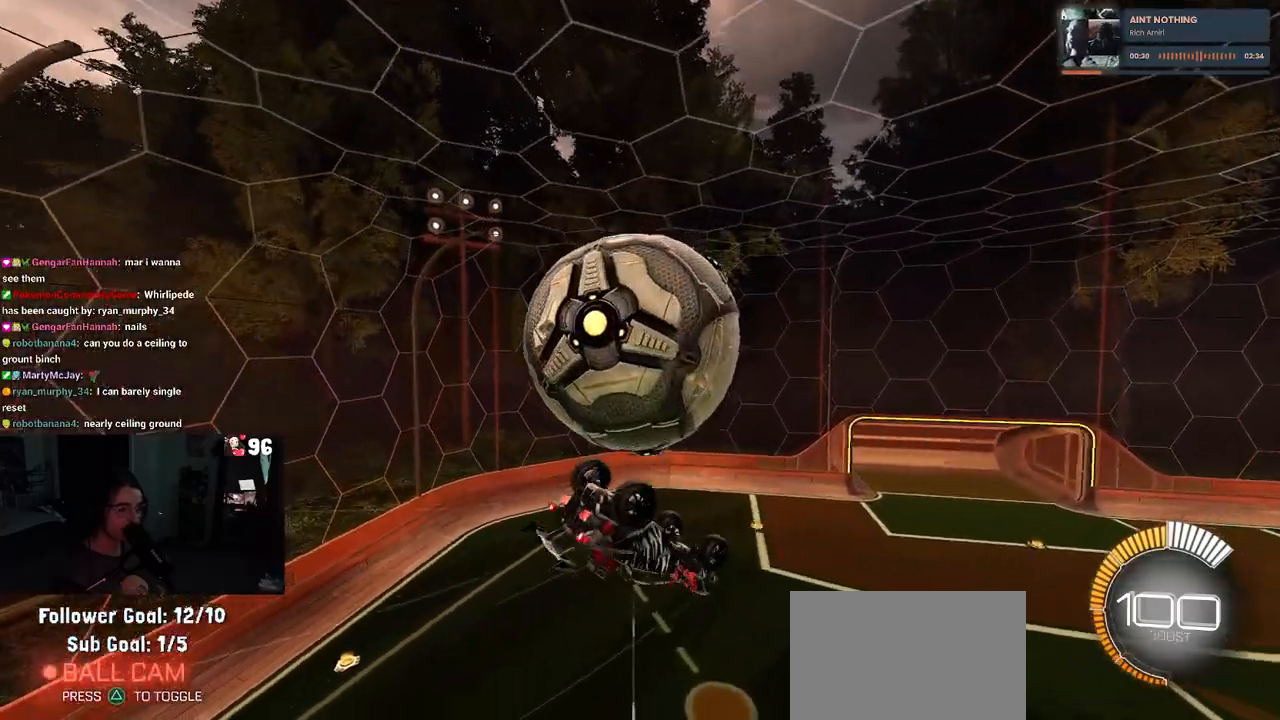
{"buttons": ["L1", "R1"], "left_stick": "right", "right_stick": "center", "events": [[17, "left_stick", "down-right"], [167, "L1", "down"], [167, "left_stick", "up"], [283, "R1", "down"], [400, "left_stick", "right"]]}
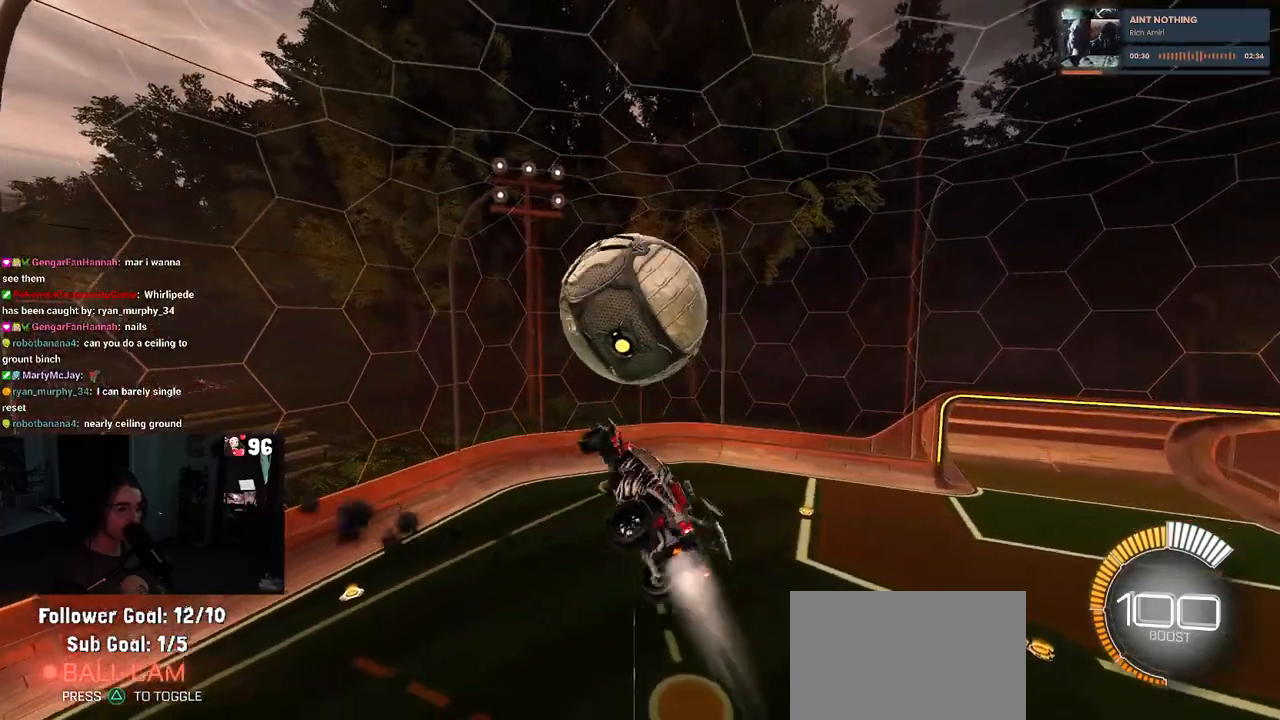
{"buttons": ["R1"], "left_stick": "center", "right_stick": "center", "events": [[67, "left_stick", "up-right"], [217, "left_stick", "center"], [267, "L1", "up"]]}